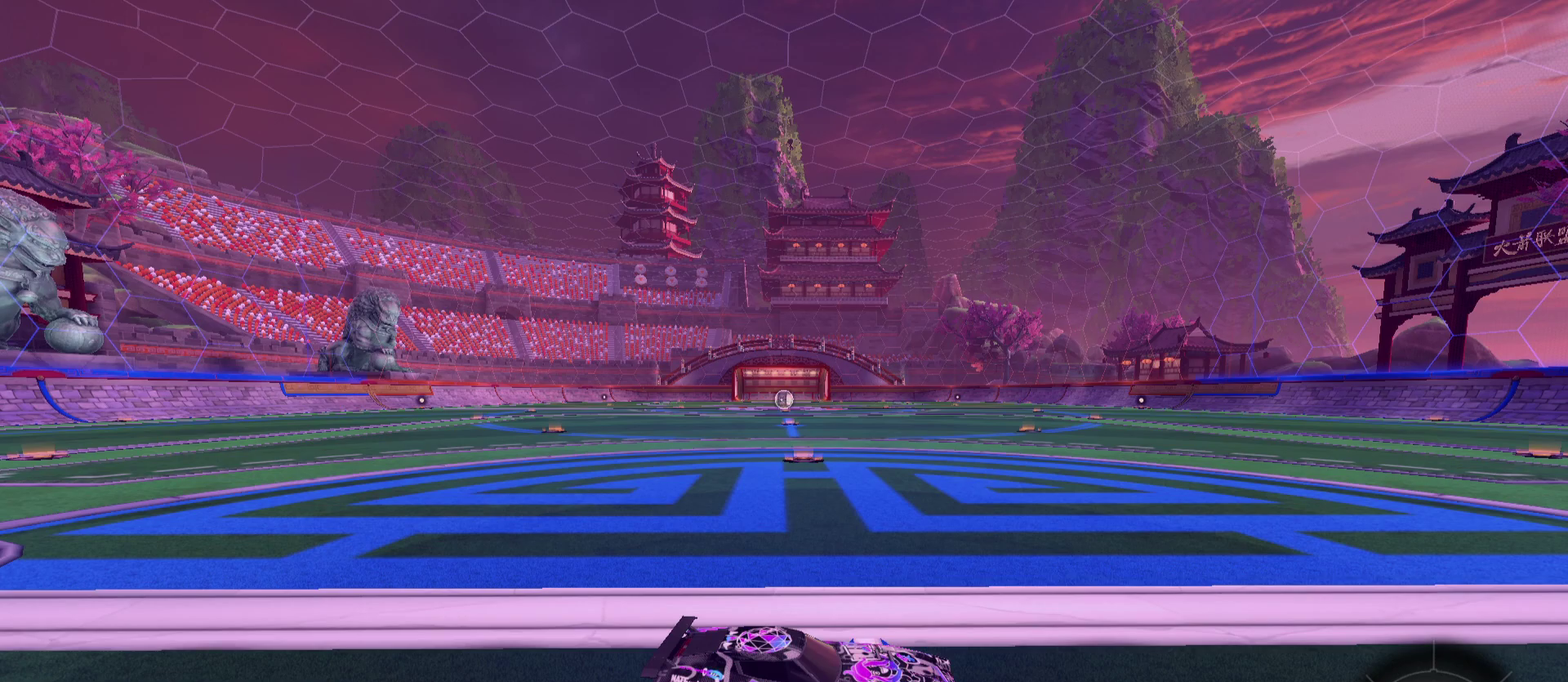
Gameplay with a controller (Xbox layout); each line is a JSON object with the inputs held at the frame after it (dt_ms = milliseconds from this image to that frame). "events" lists button and stick changes between this image and that frame as [ms after this image, input, new state], when the widget could be followed in between.
{"dt_ms": 400, "buttons": ["A"], "left_stick": "center", "right_stick": "center", "events": [[267, "A", "down"]]}
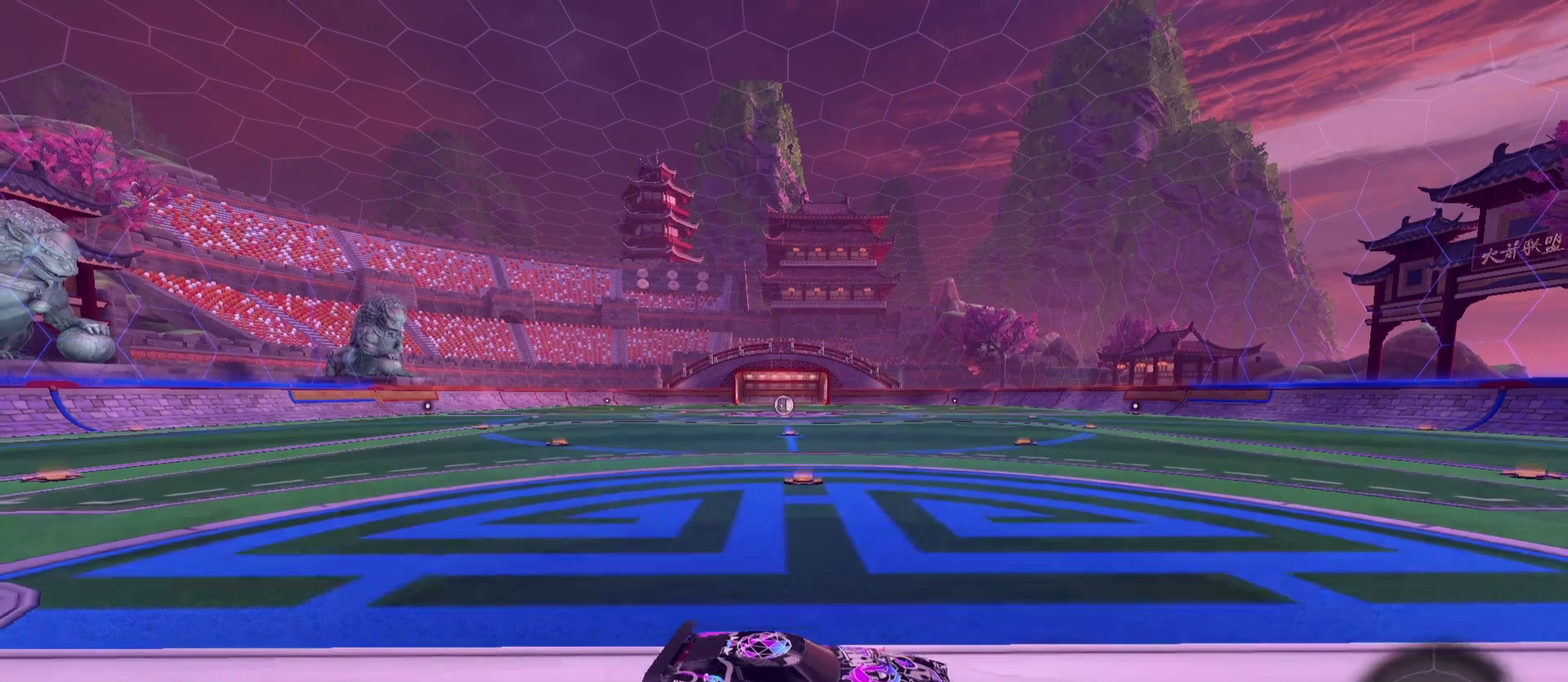
{"dt_ms": 500, "buttons": ["A"], "left_stick": "down", "right_stick": "center", "events": [[33, "A", "up"], [100, "A", "down"], [400, "left_stick", "down"]]}
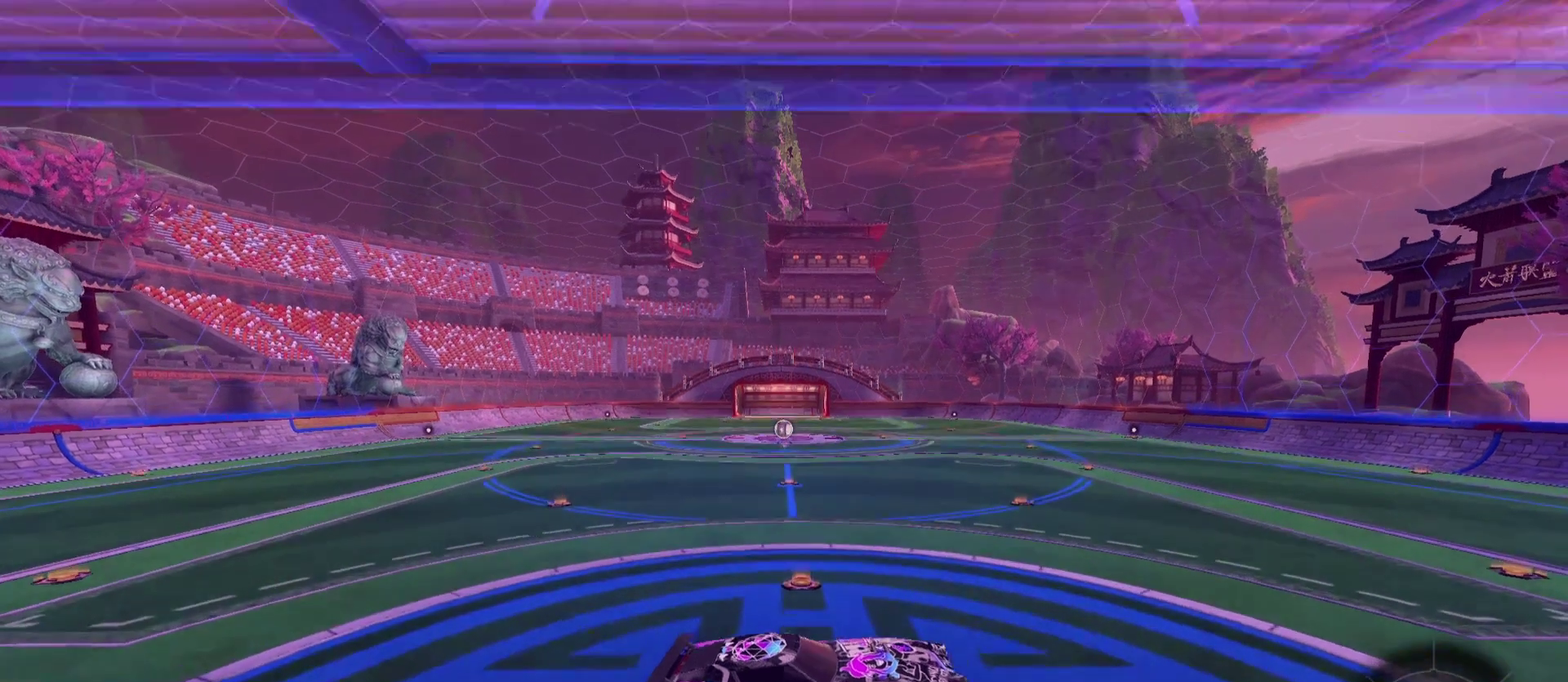
{"dt_ms": 600, "buttons": [], "left_stick": "up", "right_stick": "center", "events": [[100, "left_stick", "center"], [367, "A", "up"], [567, "left_stick", "up"]]}
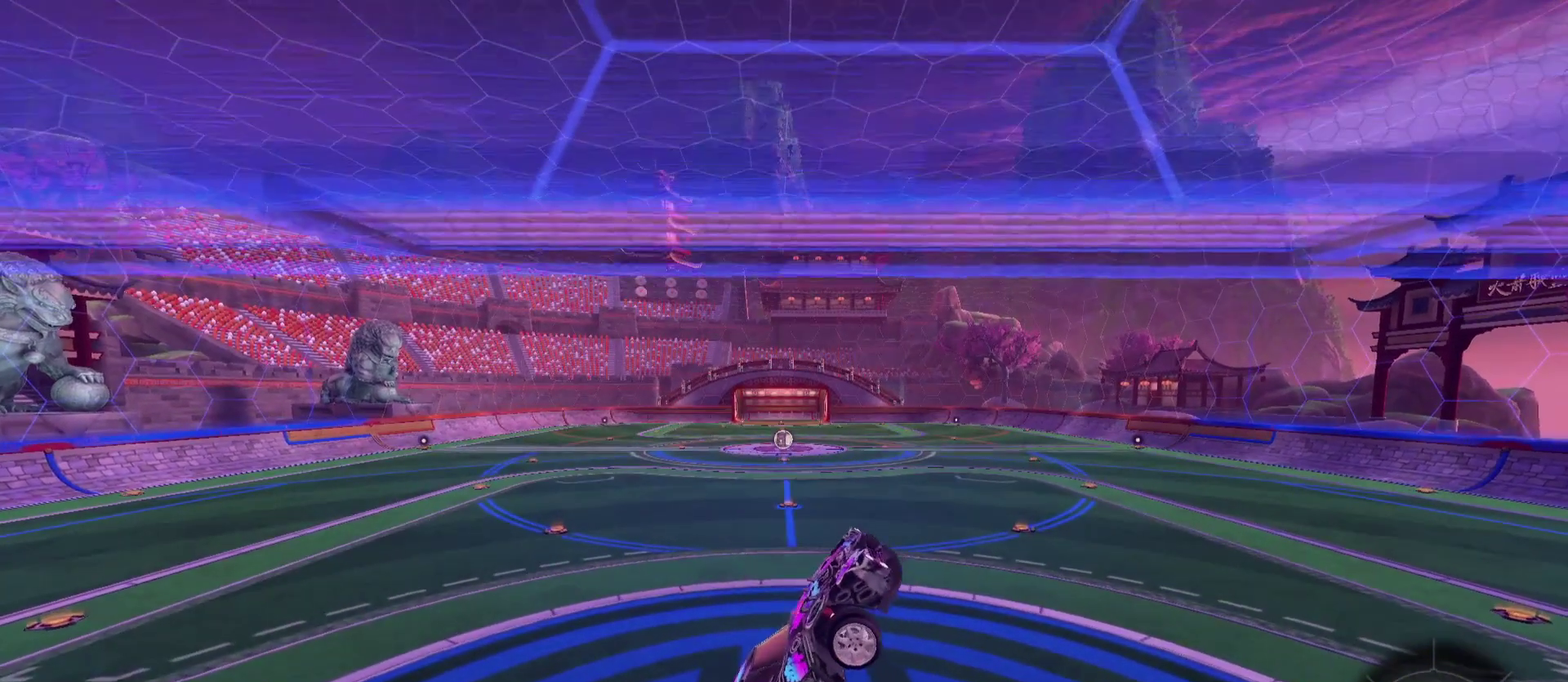
{"dt_ms": 300, "buttons": [], "left_stick": "center", "right_stick": "center", "events": [[300, "left_stick", "center"]]}
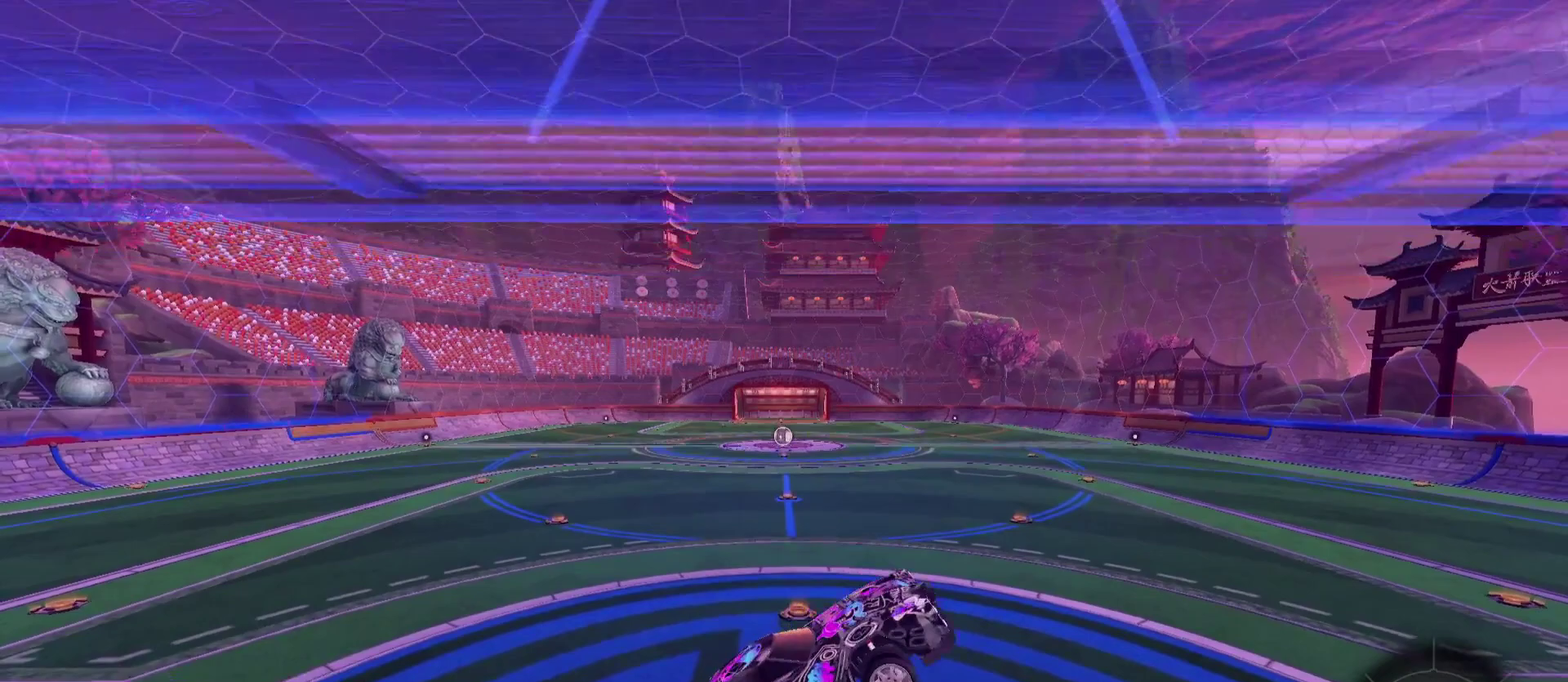
{"dt_ms": 800, "buttons": [], "left_stick": "center", "right_stick": "center", "events": [[267, "left_stick", "down"], [400, "left_stick", "center"], [700, "left_stick", "up"], [767, "left_stick", "center"]]}
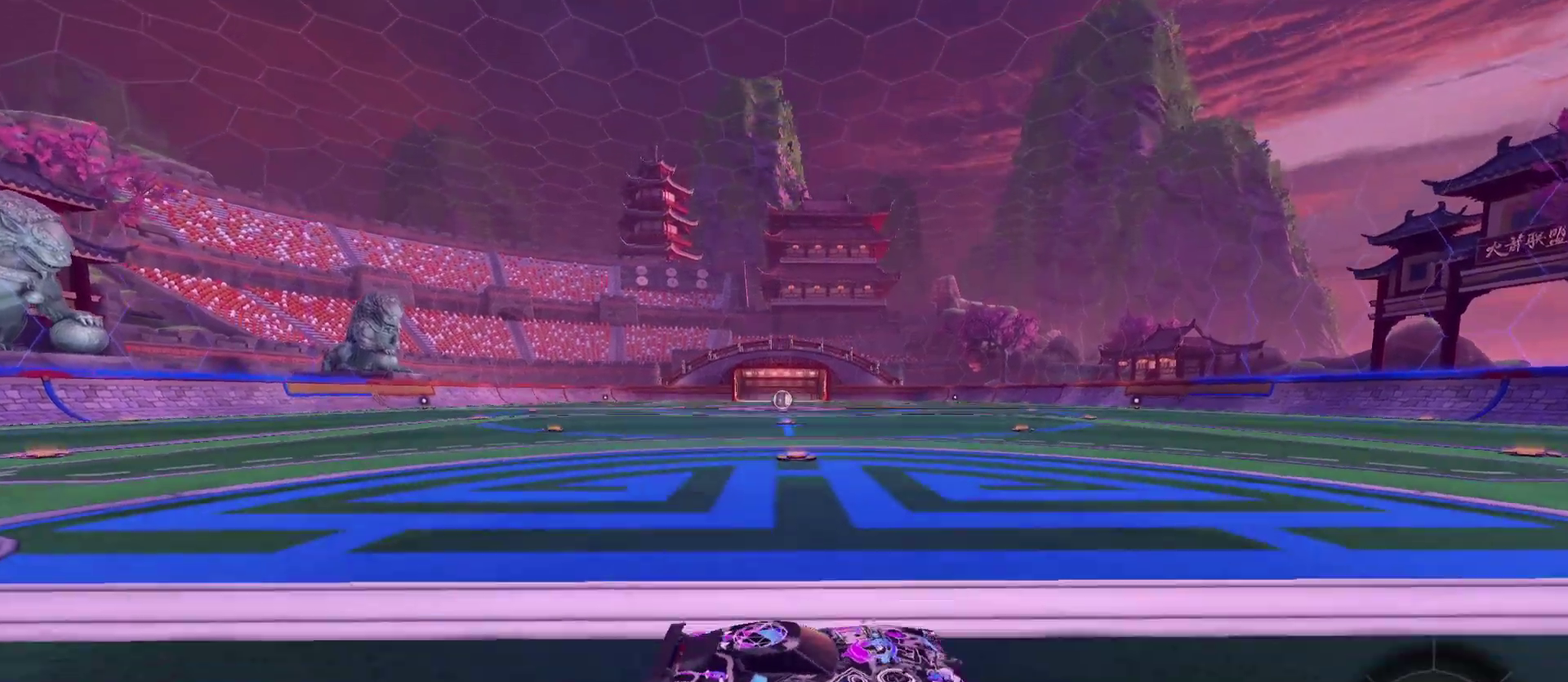
{"dt_ms": 400, "buttons": [], "left_stick": "center", "right_stick": "center", "events": []}
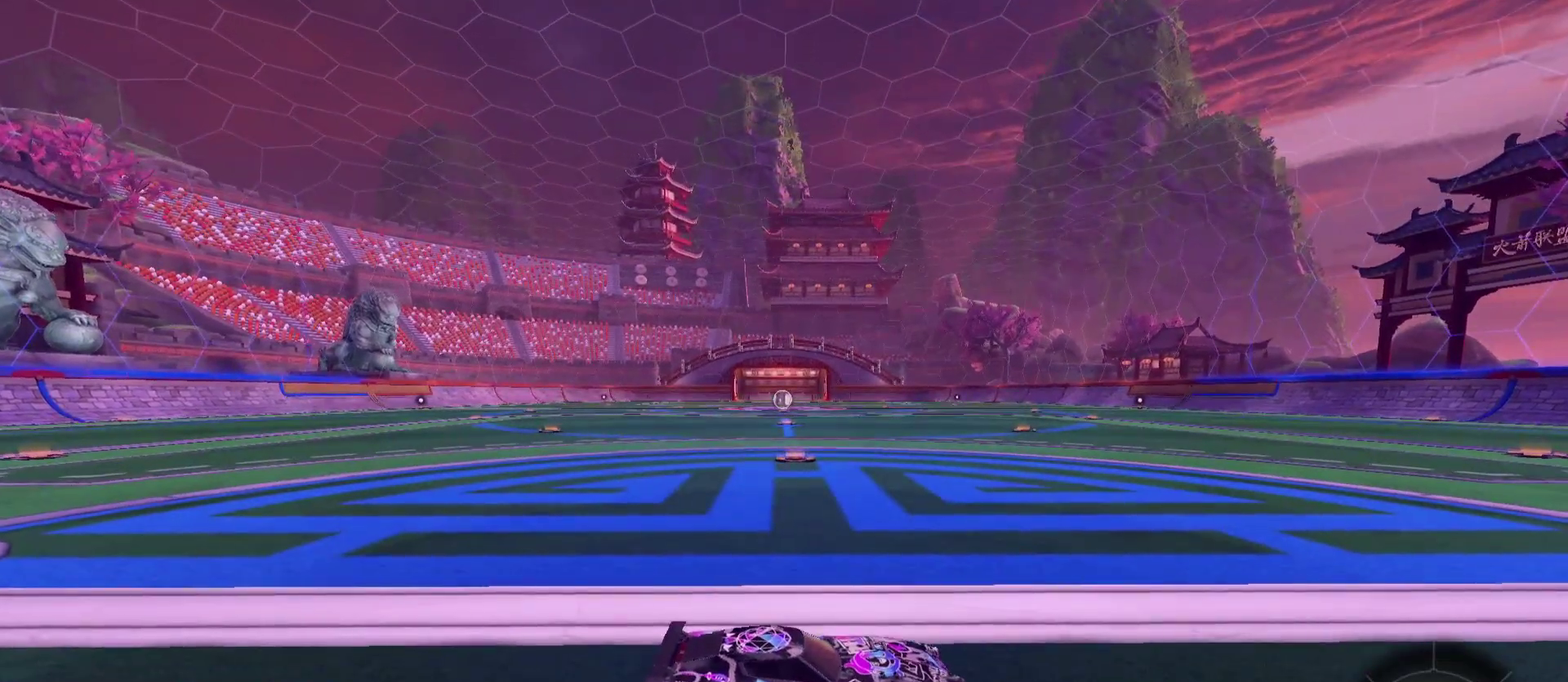
{"dt_ms": 500, "buttons": [], "left_stick": "center", "right_stick": "center", "events": []}
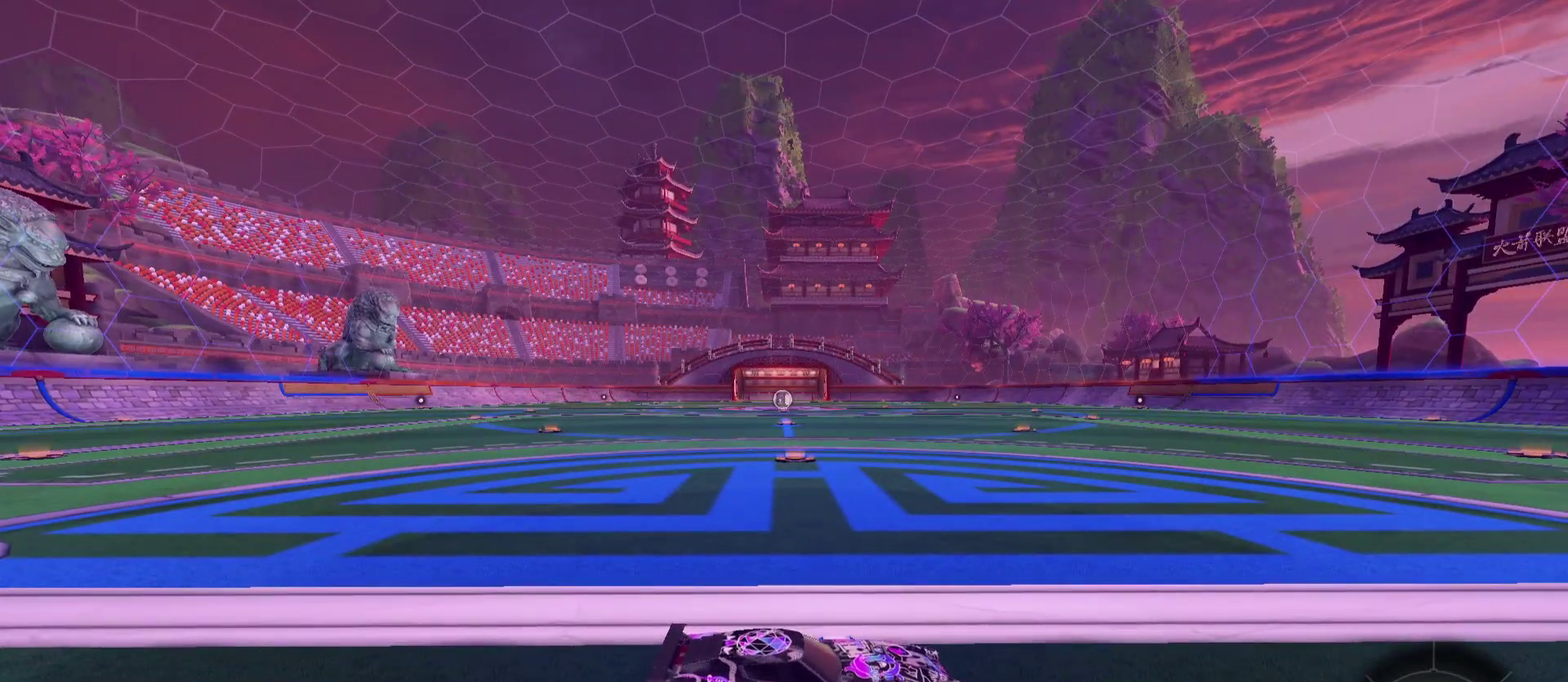
{"dt_ms": 500, "buttons": [], "left_stick": "center", "right_stick": "center", "events": []}
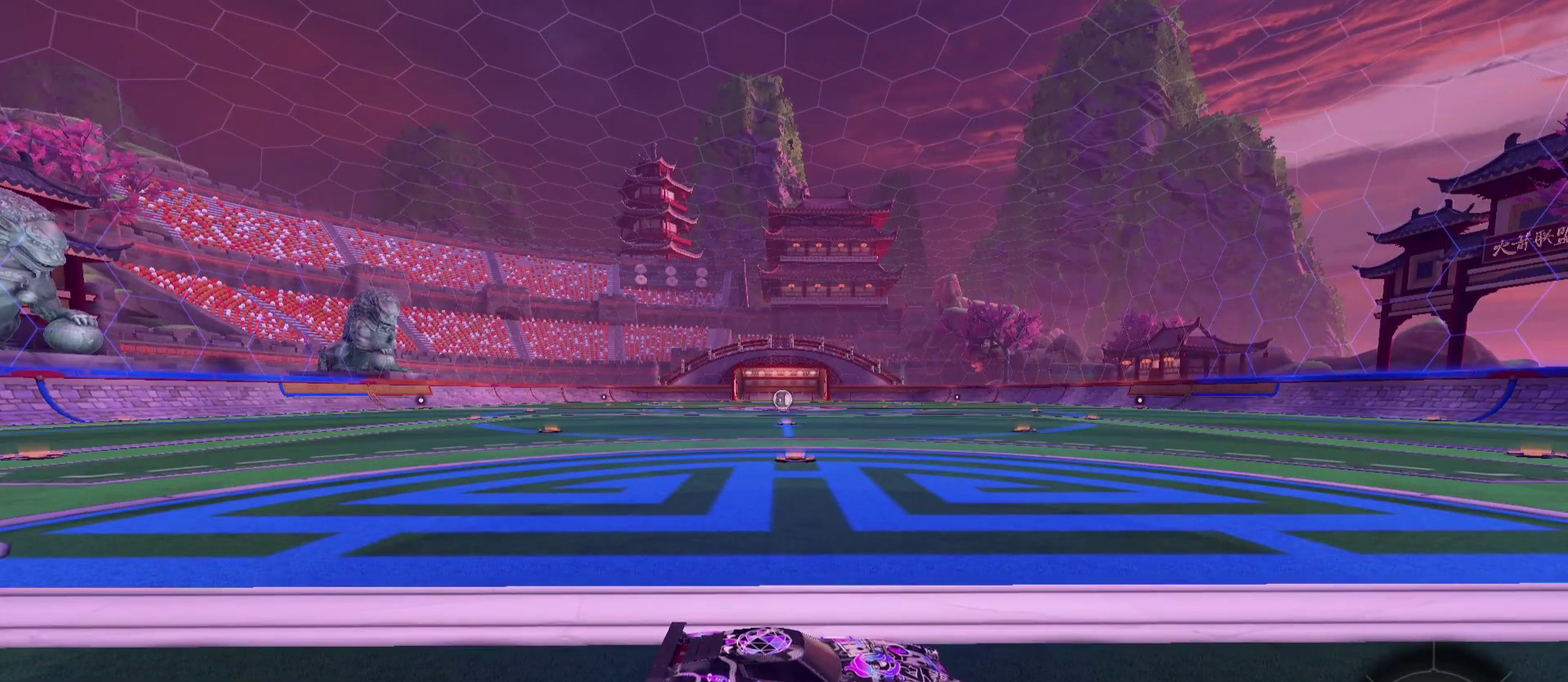
{"dt_ms": 500, "buttons": [], "left_stick": "center", "right_stick": "center", "events": []}
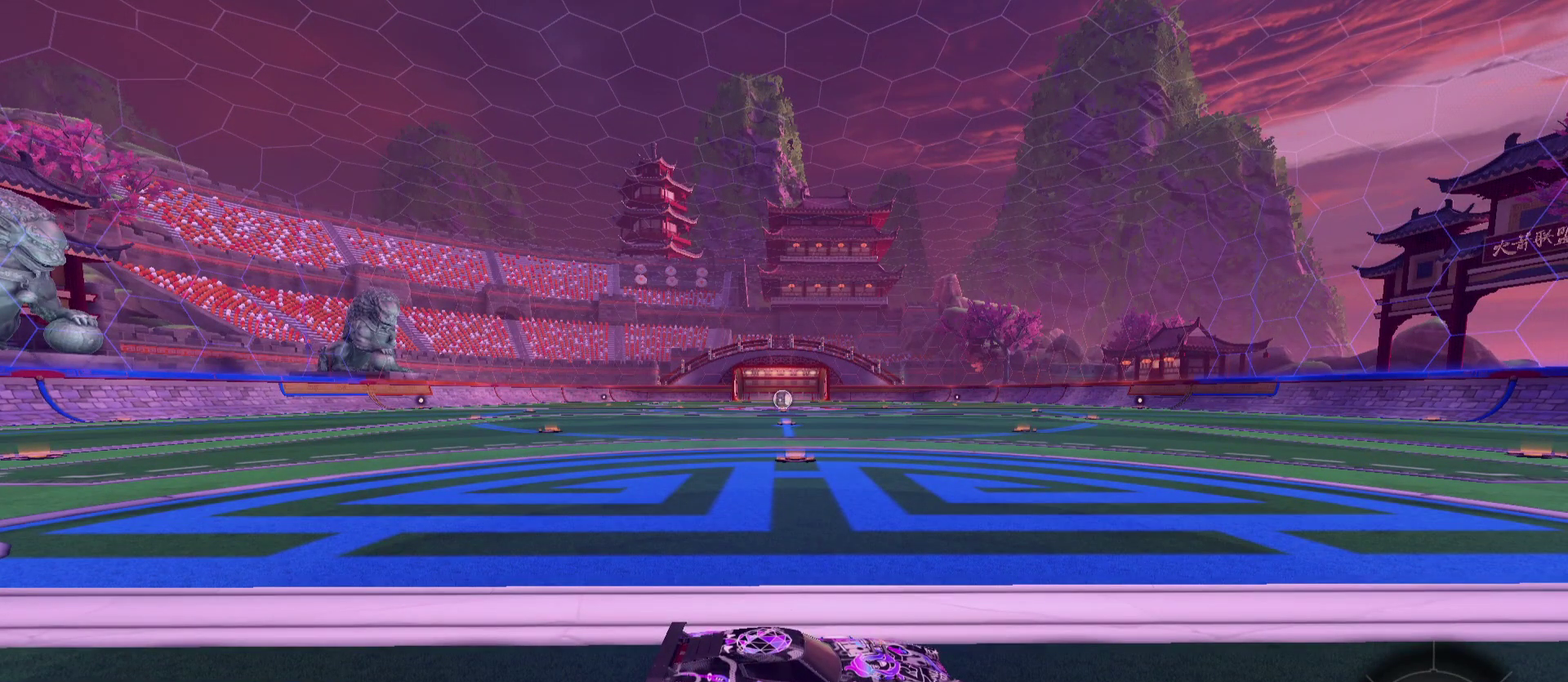
{"dt_ms": 500, "buttons": [], "left_stick": "center", "right_stick": "center", "events": []}
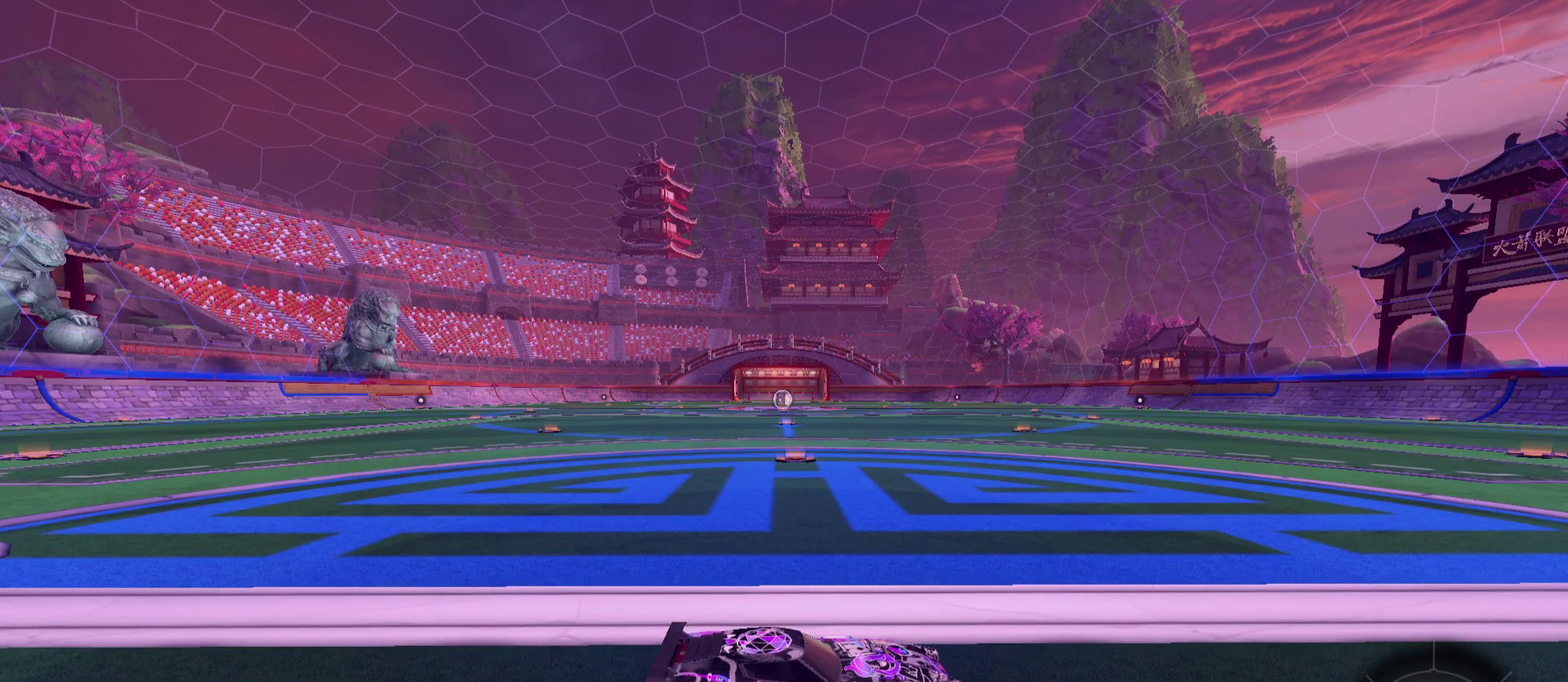
{"dt_ms": 500, "buttons": [], "left_stick": "center", "right_stick": "center", "events": []}
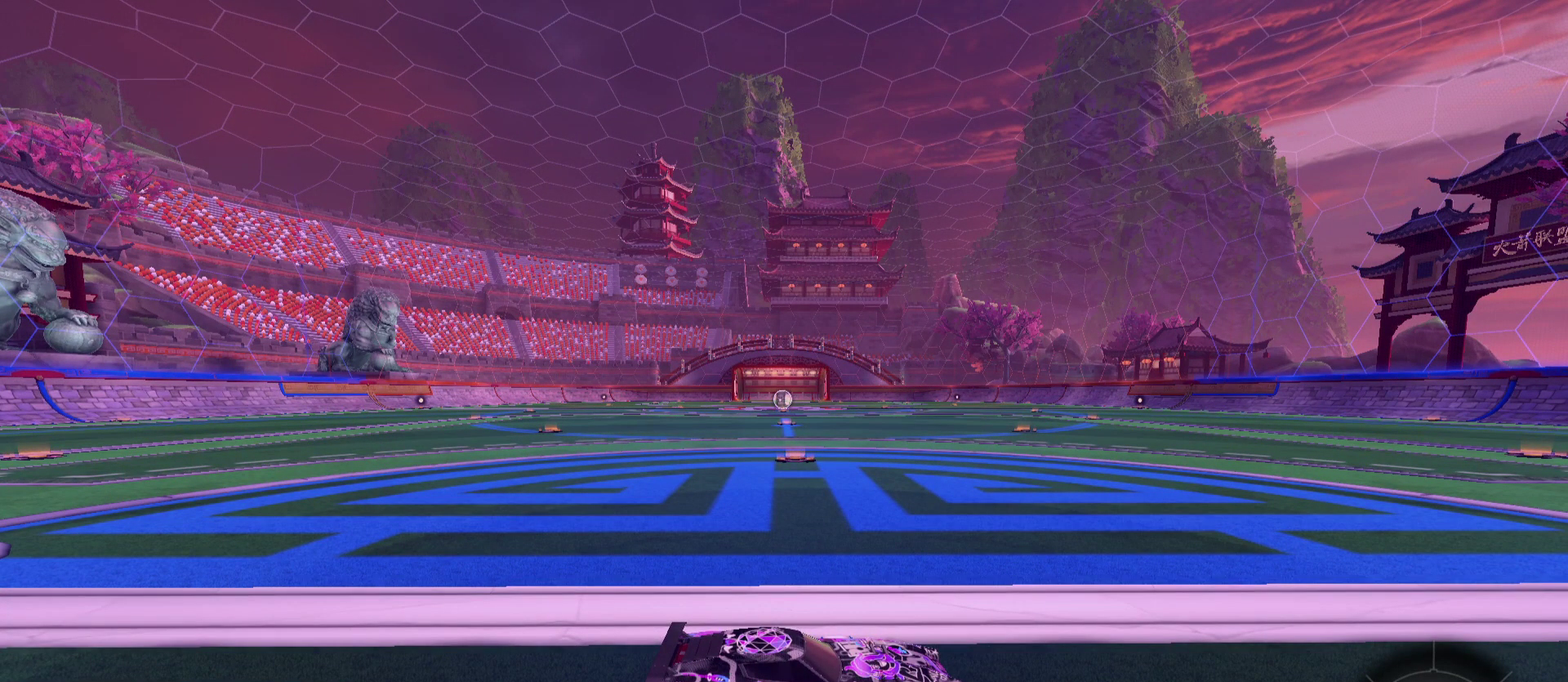
{"dt_ms": 500, "buttons": [], "left_stick": "center", "right_stick": "center", "events": []}
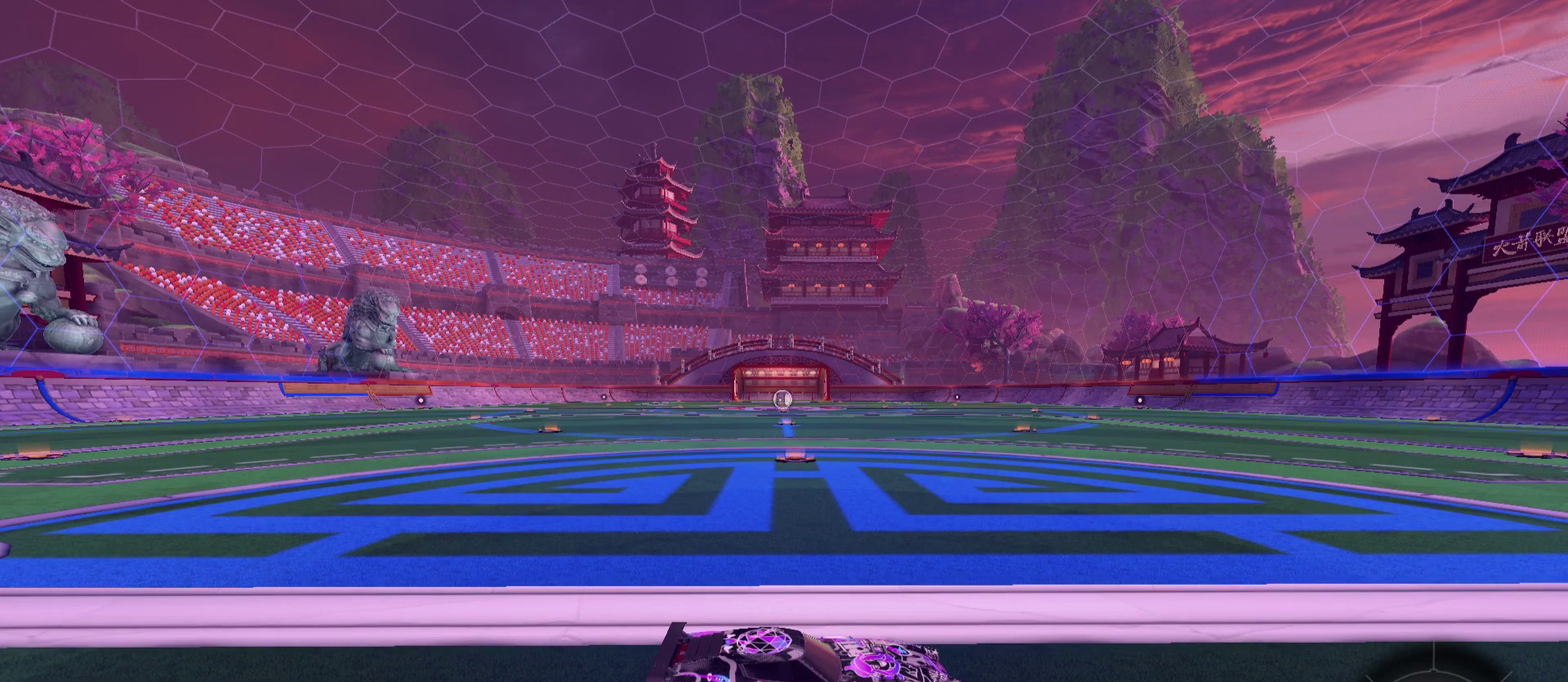
{"dt_ms": 500, "buttons": [], "left_stick": "center", "right_stick": "center", "events": []}
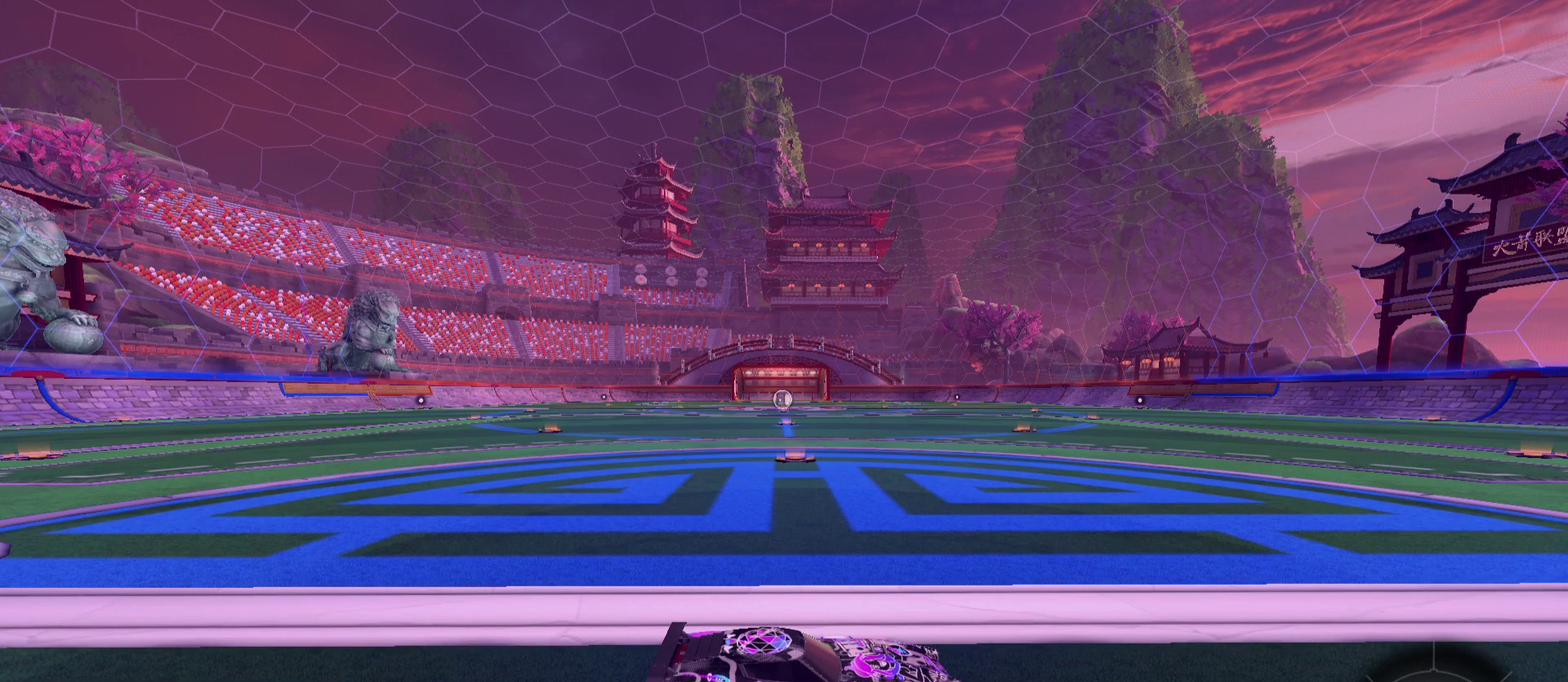
{"dt_ms": 300, "buttons": ["A"], "left_stick": "center", "right_stick": "center", "events": [[67, "A", "down"]]}
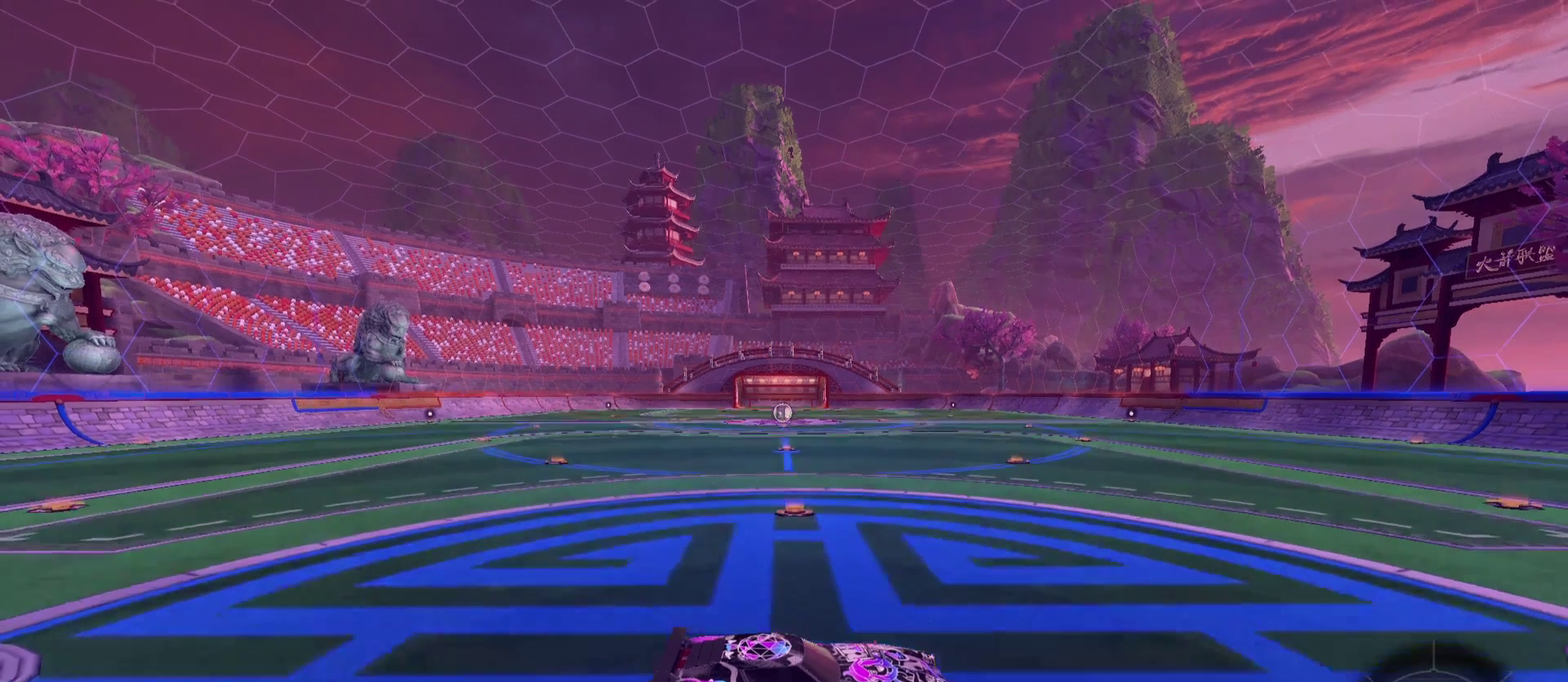
{"dt_ms": 900, "buttons": [], "left_stick": "down-left", "right_stick": "center", "events": [[733, "A", "up"], [867, "left_stick", "down-left"]]}
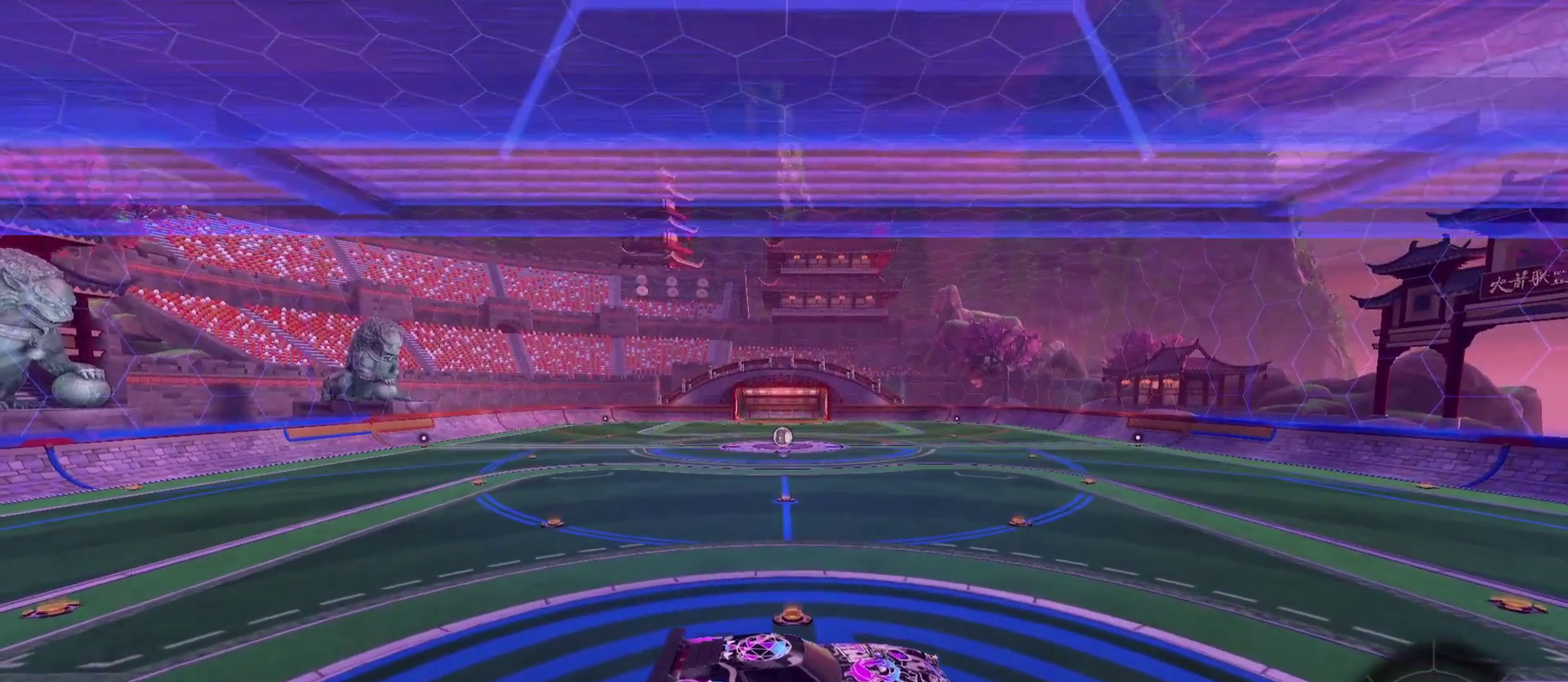
{"dt_ms": 300, "buttons": [], "left_stick": "center", "right_stick": "center", "events": [[100, "left_stick", "center"], [200, "left_stick", "up-right"], [267, "left_stick", "center"]]}
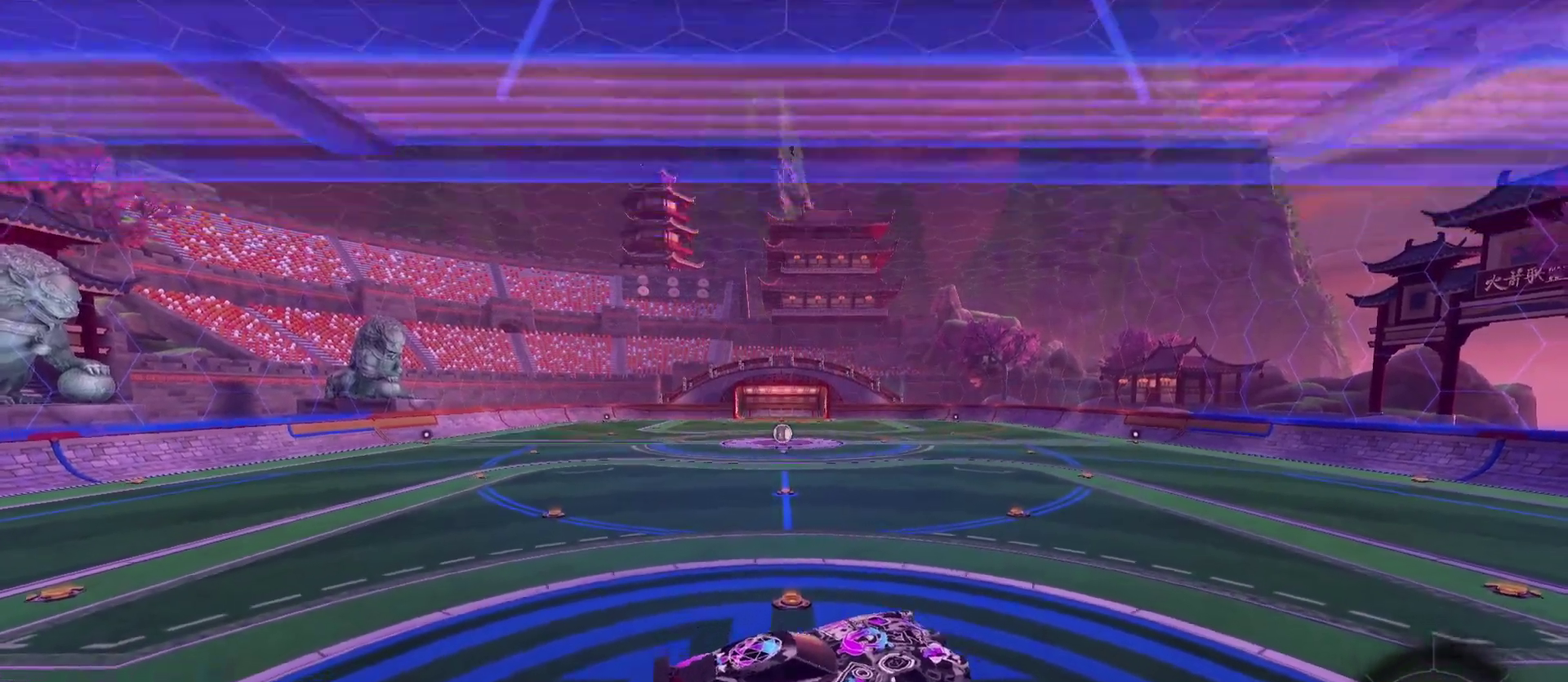
{"dt_ms": 400, "buttons": [], "left_stick": "right", "right_stick": "center", "events": [[183, "left_stick", "up-right"], [233, "left_stick", "center"], [400, "left_stick", "right"]]}
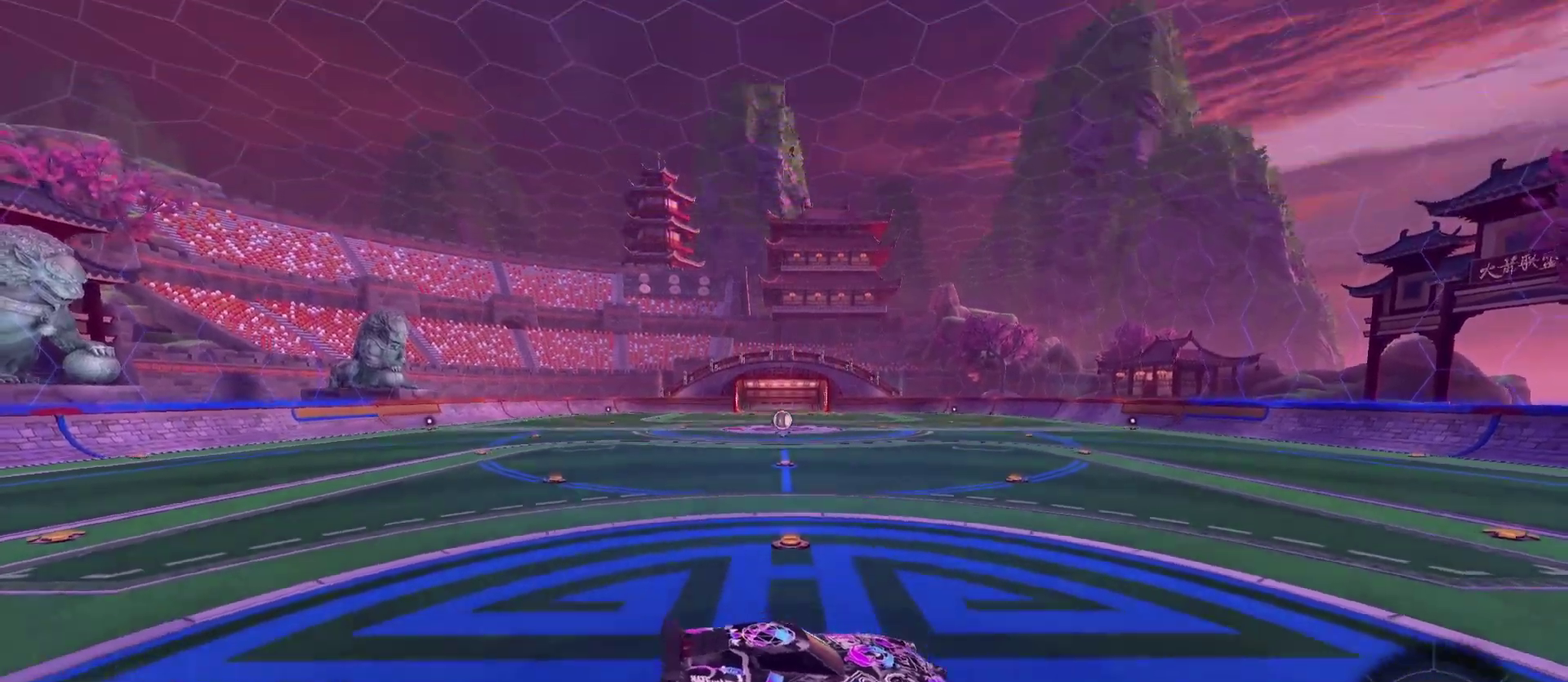
{"dt_ms": 400, "buttons": [], "left_stick": "center", "right_stick": "center", "events": [[133, "left_stick", "center"], [300, "left_stick", "left"], [400, "left_stick", "center"]]}
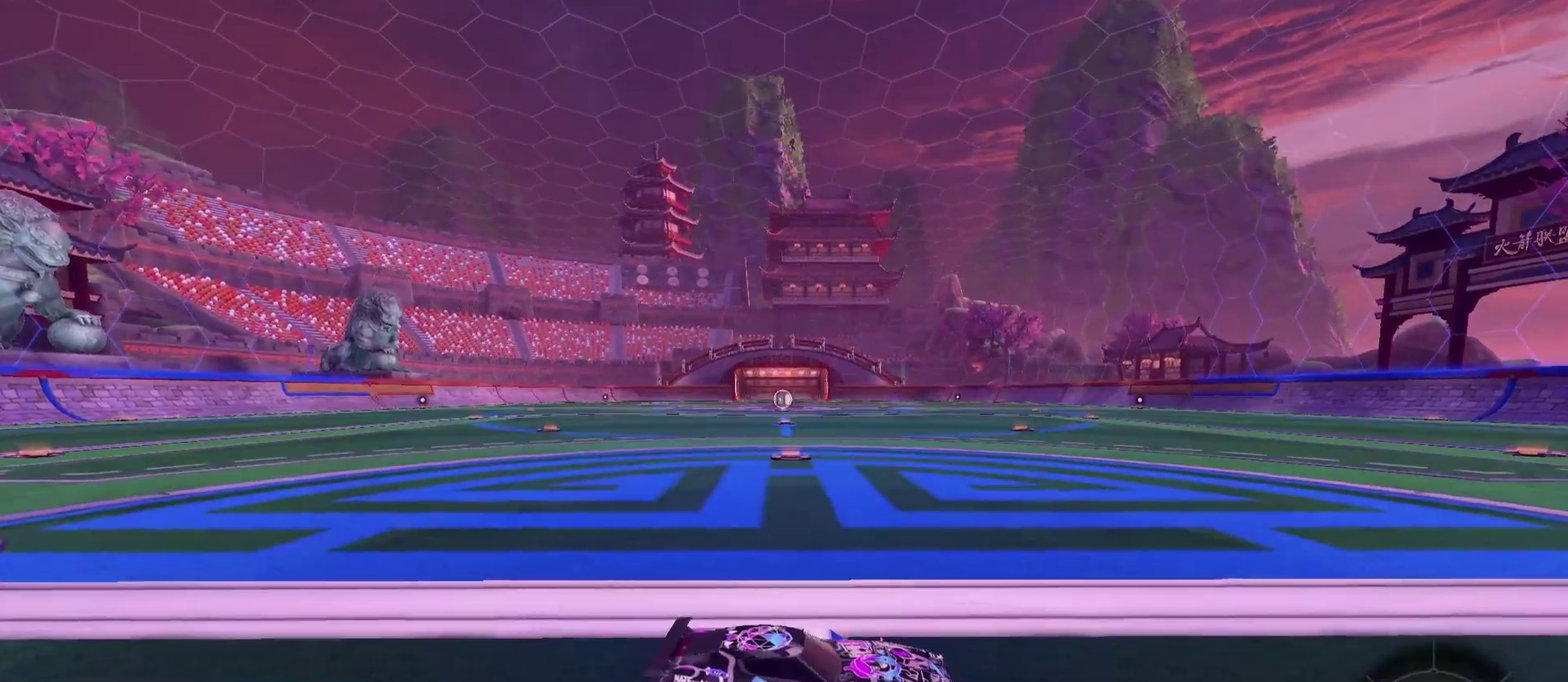
{"dt_ms": 500, "buttons": ["A"], "left_stick": "center", "right_stick": "center", "events": [[133, "A", "down"], [267, "A", "up"], [333, "A", "down"]]}
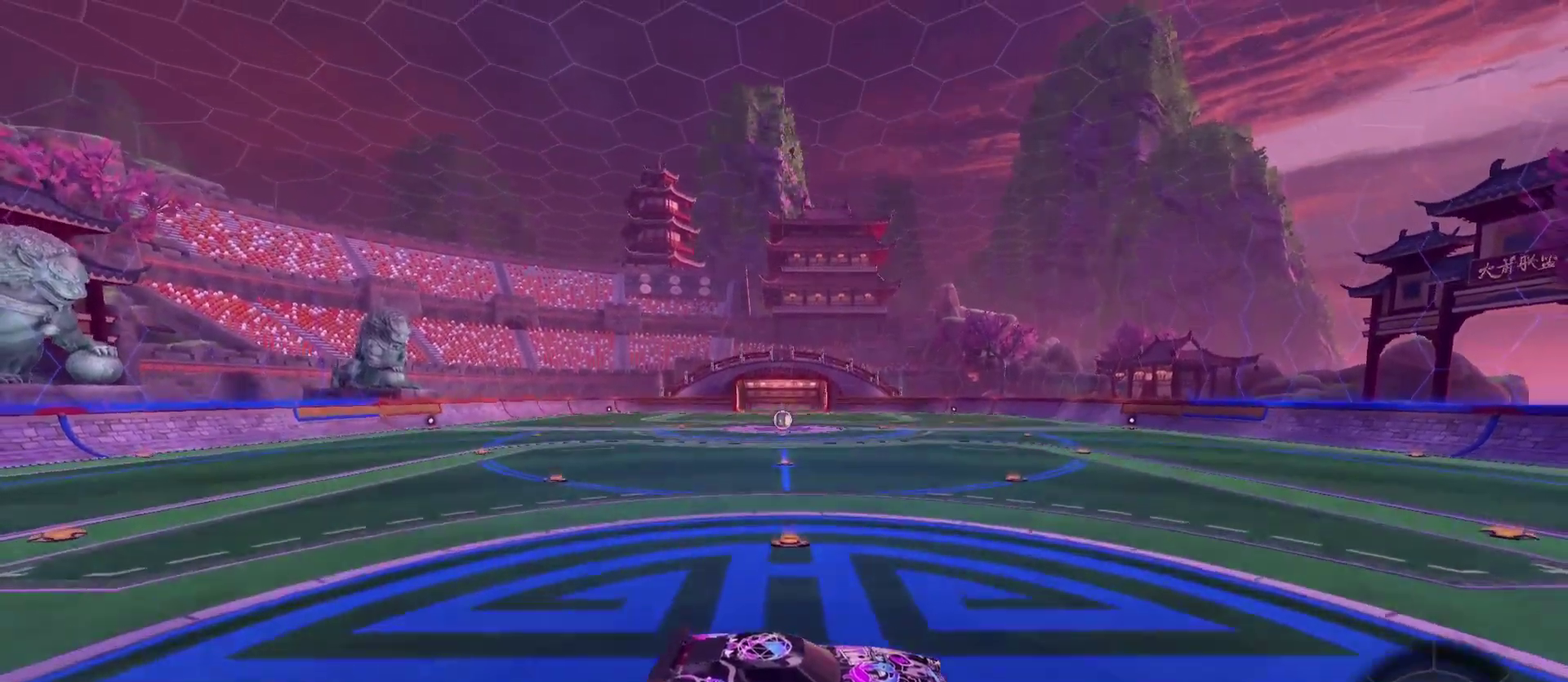
{"dt_ms": 500, "buttons": ["A"], "left_stick": "center", "right_stick": "center", "events": [[67, "left_stick", "down"], [267, "left_stick", "center"]]}
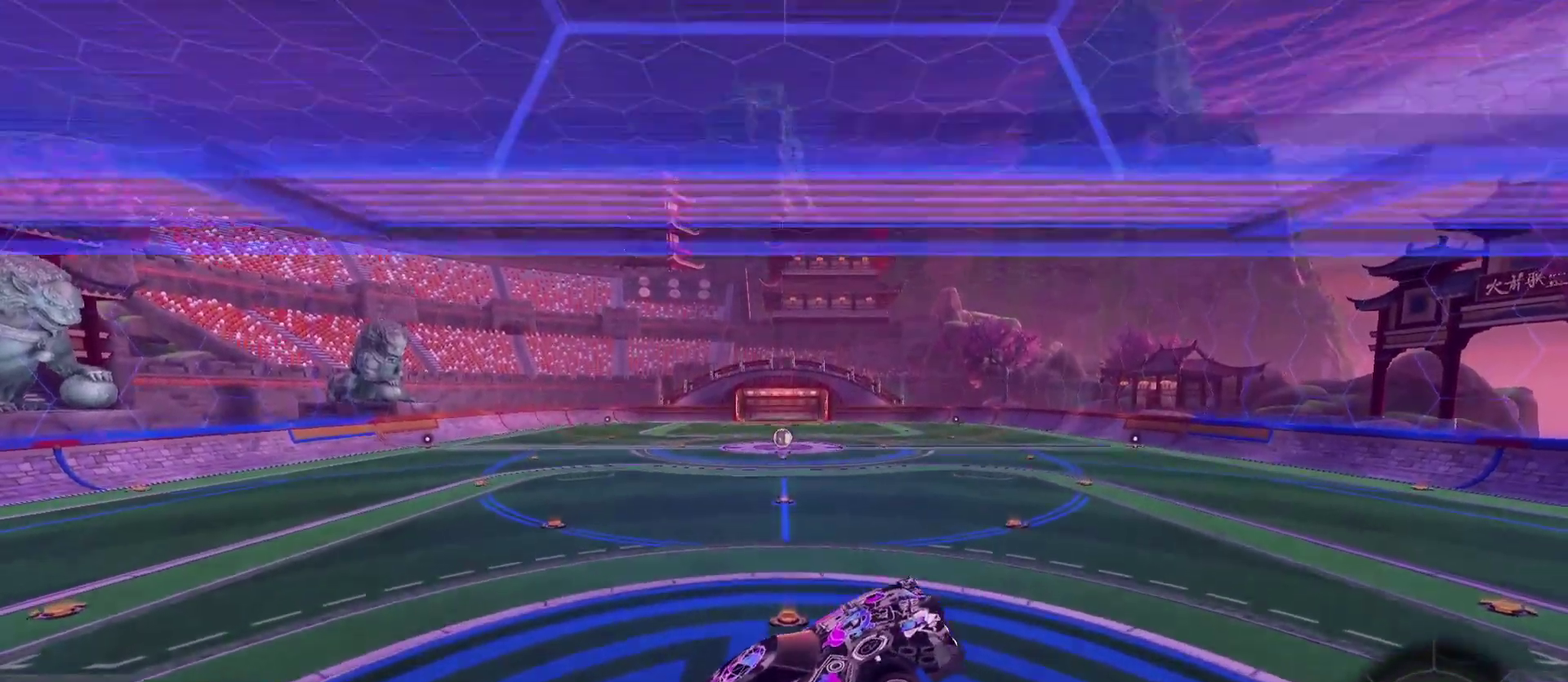
{"dt_ms": 700, "buttons": [], "left_stick": "center", "right_stick": "center", "events": [[267, "A", "up"]]}